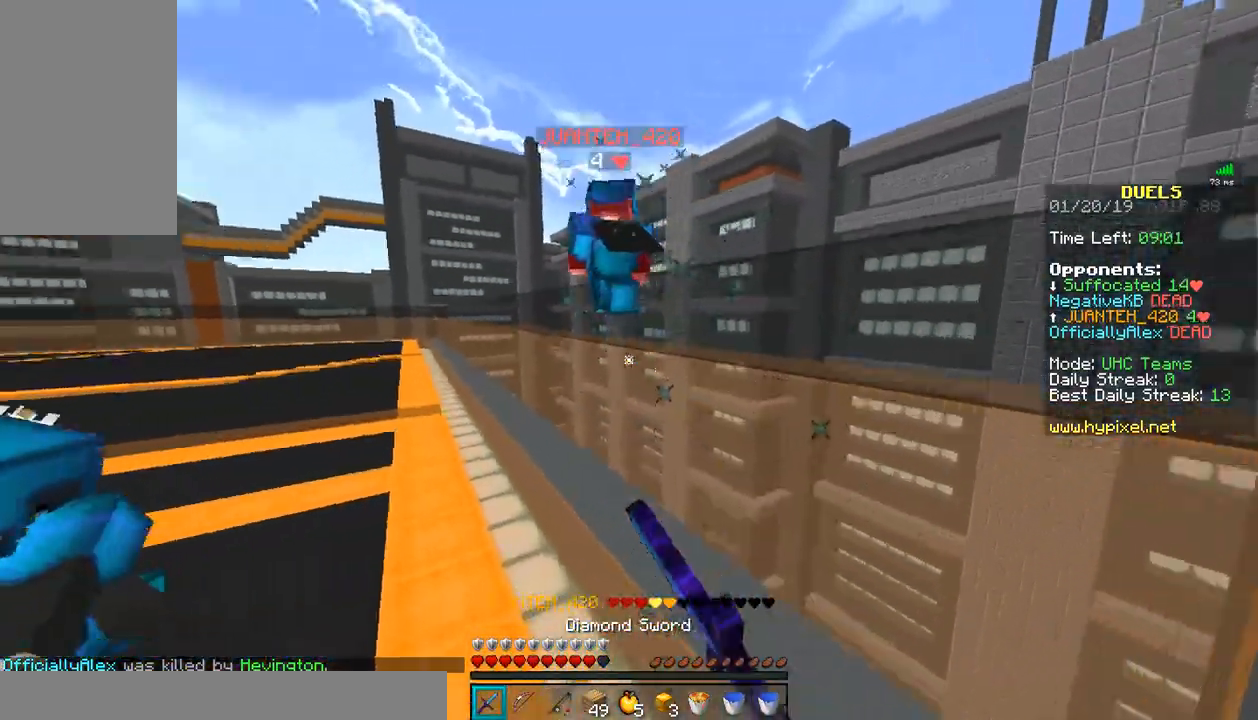
Gameplay with keyboard and mouse; each line is a JSON object with the keys and mouse buttons held at the frame after it. "events" lists presses ("down") and releases ("up") of "a", "d", "s", "w", "mouse_left" and "mouse_right" between this image and that frame as [ms after this image, input, new state], when the widget could be followed in between. "mouse_left", "mouse_right" = the "left", "right" buttons of the "mouse" list. No other keys are recorded. Fast repeated clicks can show as one long hold. Mouse movement is not recorded.
{"keys": ["w"], "mouse": [], "events": [[33, "mouse_left", "up"], [117, "a", "down"], [133, "mouse_left", "down"], [183, "mouse_left", "up"], [233, "mouse_left", "down"], [333, "mouse_left", "up"], [383, "mouse_left", "down"], [433, "a", "up"], [483, "mouse_left", "up"]]}
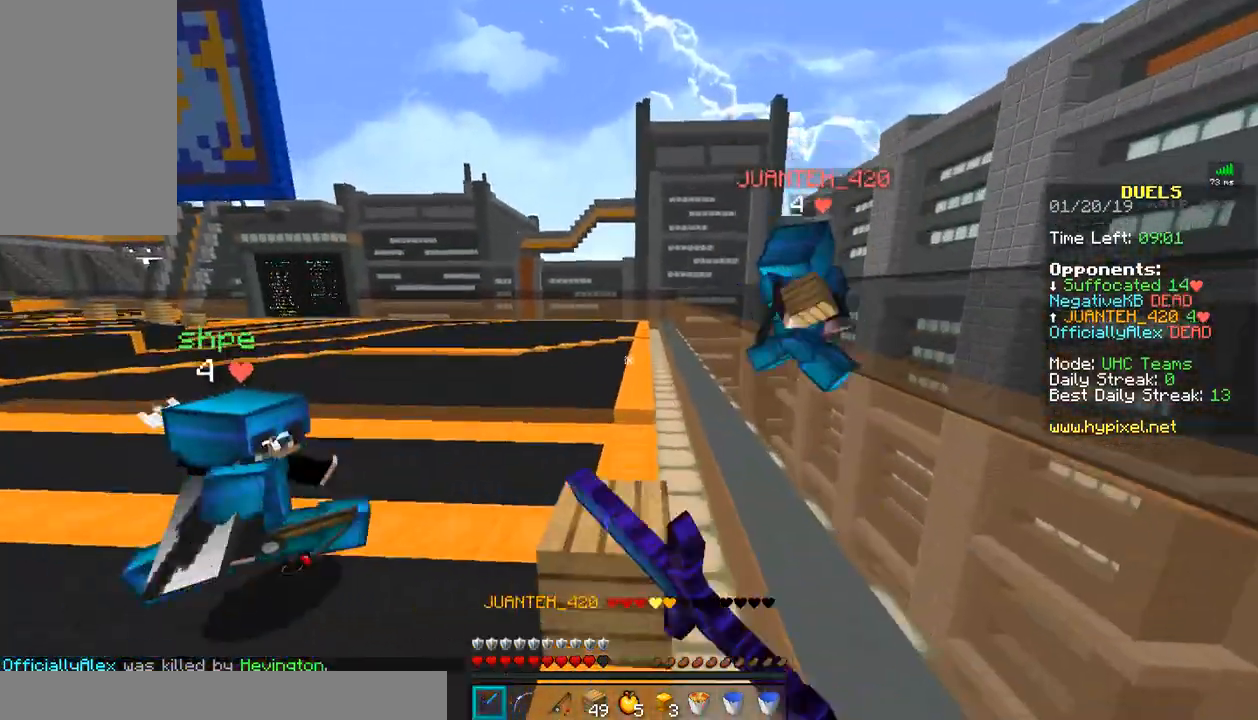
{"keys": ["w"], "mouse": [], "events": [[83, "mouse_left", "down"], [133, "mouse_left", "up"], [183, "mouse_left", "down"], [283, "mouse_left", "up"], [333, "mouse_left", "down"], [383, "a", "down"], [383, "mouse_left", "up"], [433, "mouse_left", "down"], [483, "a", "up"], [483, "mouse_left", "up"]]}
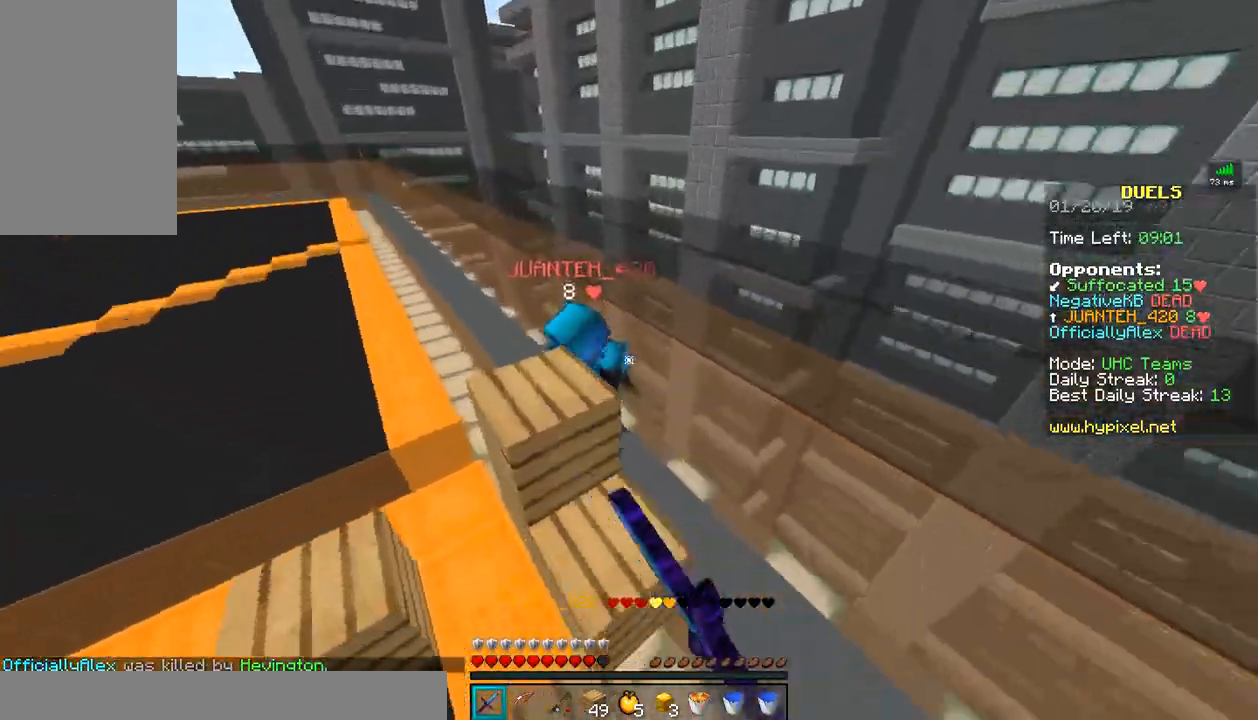
{"keys": ["a", "w"], "mouse": [], "events": [[133, "a", "down"], [183, "mouse_left", "down"], [233, "mouse_left", "up"], [283, "mouse_left", "down"], [333, "mouse_left", "up"], [383, "mouse_left", "down"], [483, "mouse_left", "up"]]}
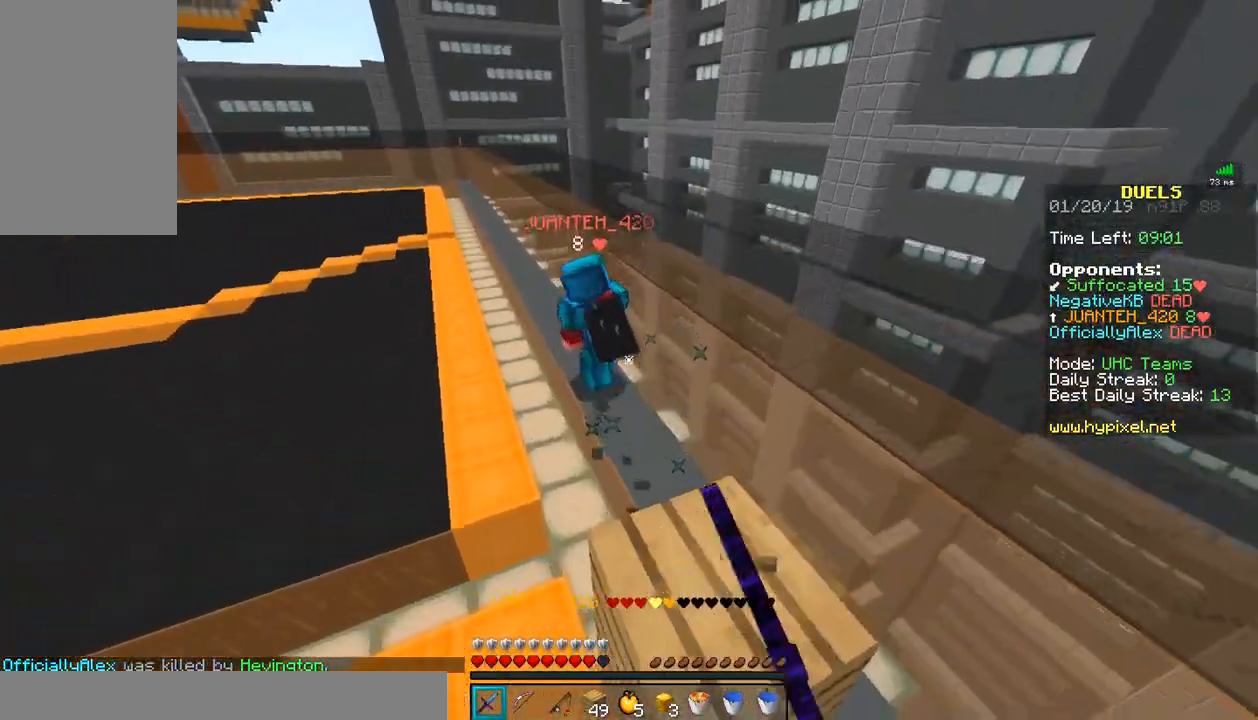
{"keys": ["w"], "mouse": [], "events": [[83, "a", "up"], [83, "mouse_left", "down"], [183, "mouse_left", "up"], [233, "mouse_left", "down"], [333, "mouse_left", "up"], [383, "mouse_left", "down"], [483, "mouse_left", "up"]]}
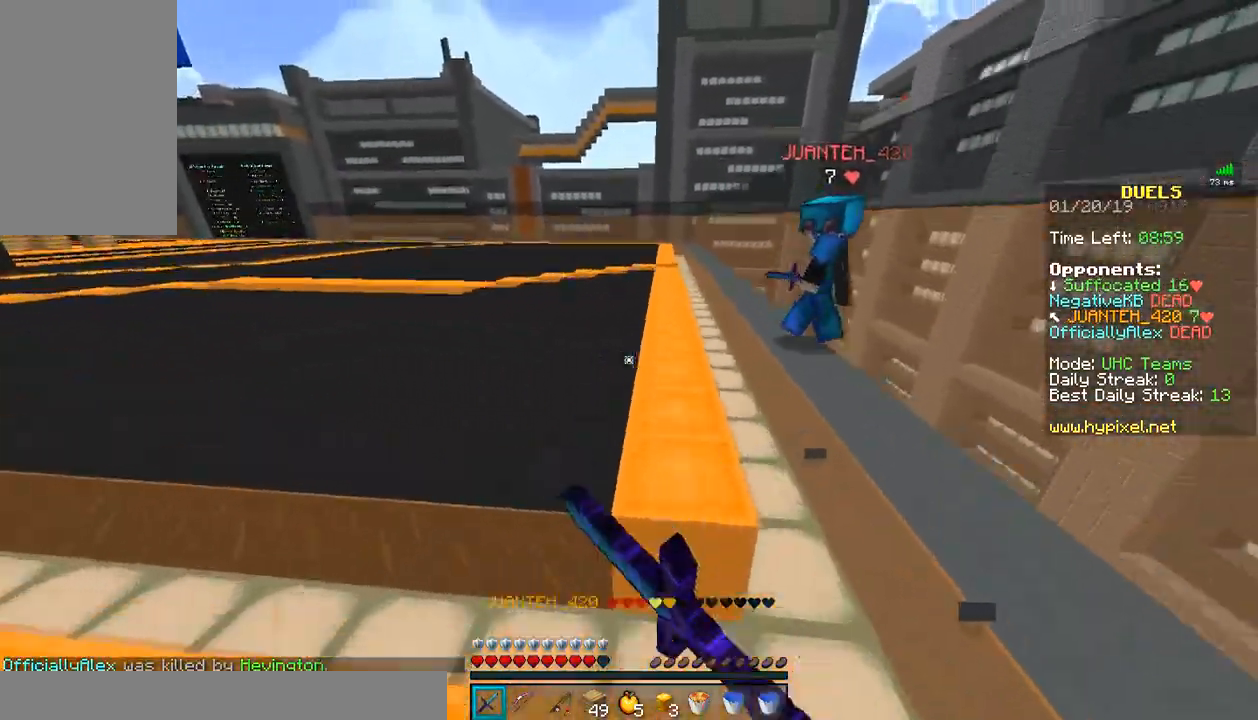
{"keys": ["w"], "mouse": ["left"], "events": [[33, "mouse_left", "down"], [133, "mouse_left", "up"], [233, "mouse_left", "down"], [283, "mouse_left", "up"], [383, "mouse_left", "down"], [433, "mouse_left", "up"], [483, "mouse_left", "down"]]}
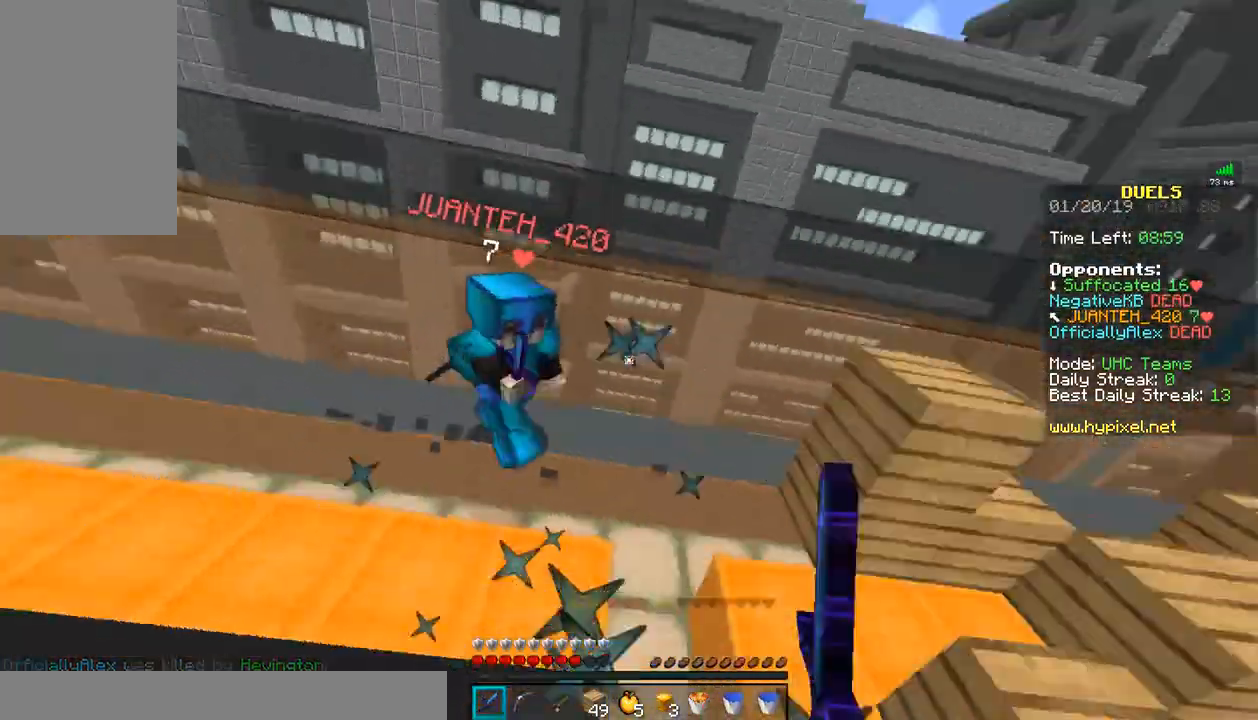
{"keys": ["a", "w"], "mouse": [], "events": [[33, "mouse_left", "up"], [83, "d", "down"], [83, "mouse_left", "down"], [83, "mouse_right", "down"], [133, "mouse_left", "up"], [133, "mouse_right", "up"], [183, "mouse_left", "down"], [283, "d", "up"], [283, "mouse_left", "up"], [333, "mouse_left", "down"], [383, "mouse_right", "down"], [433, "a", "down"], [433, "mouse_left", "up"], [483, "mouse_right", "up"]]}
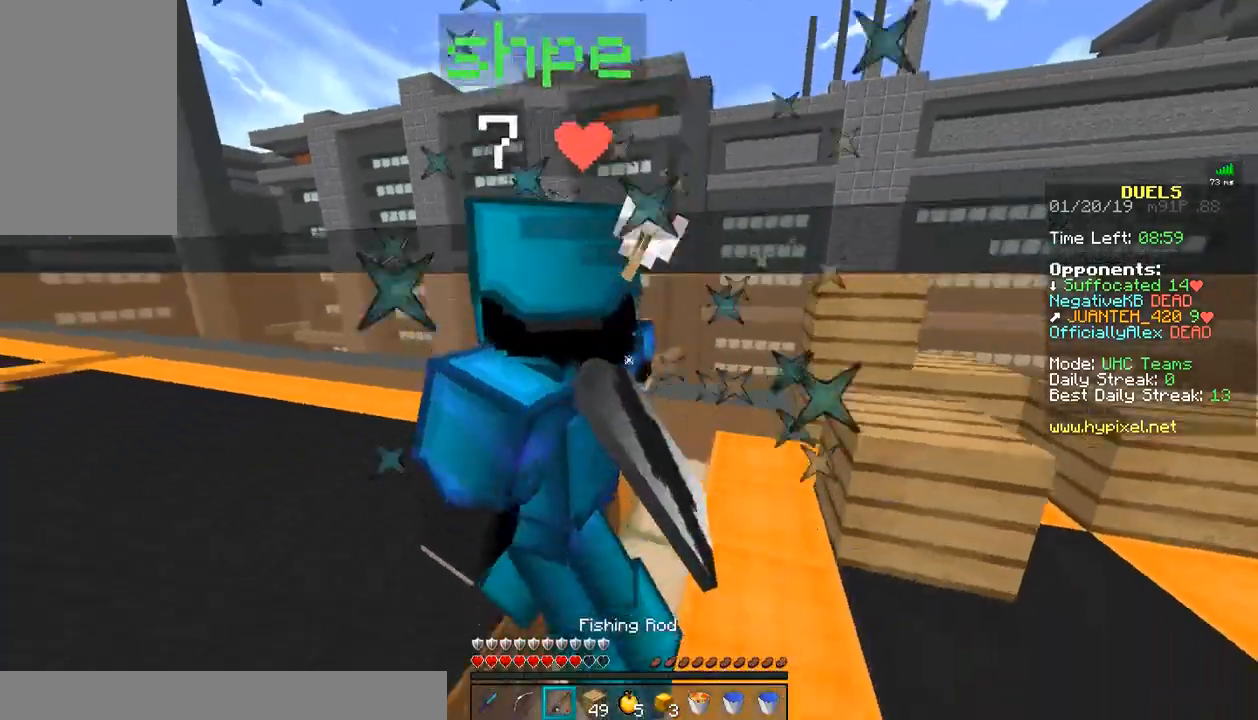
{"keys": ["w"], "mouse": [], "events": [[283, "a", "up"], [283, "mouse_right", "down"], [333, "mouse_left", "down"], [333, "mouse_right", "up"], [383, "mouse_left", "up"]]}
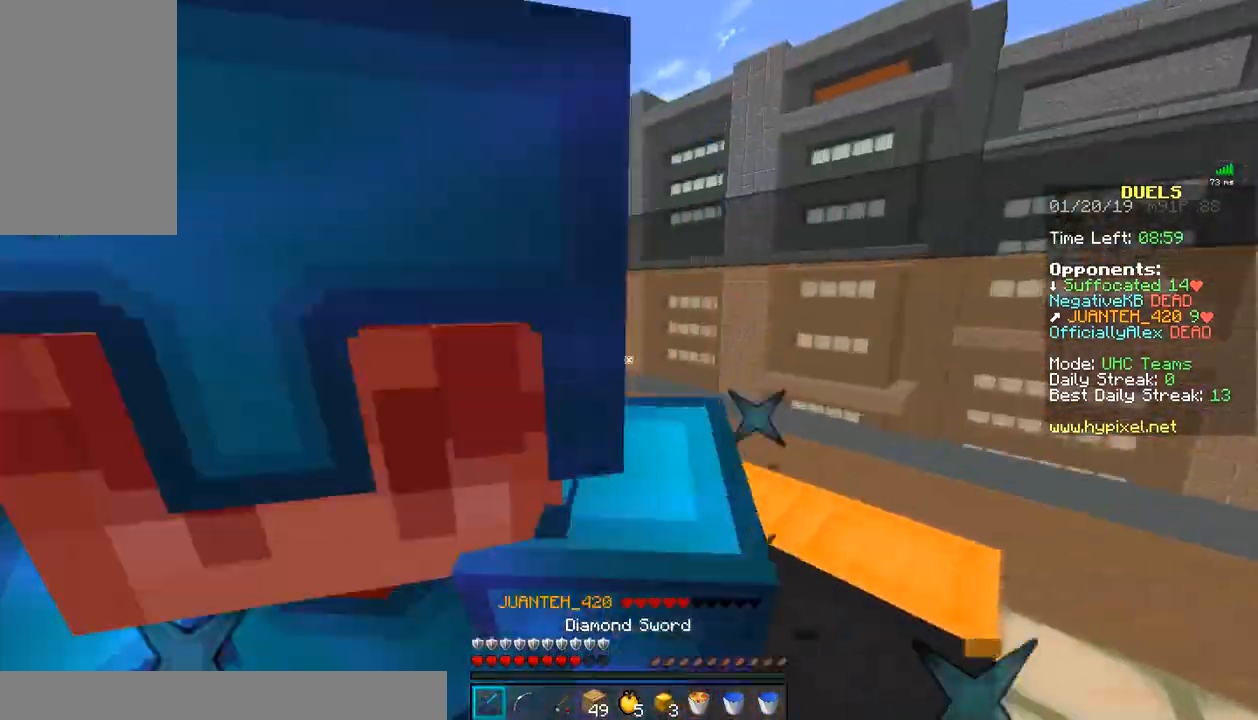
{"keys": ["a", "w"], "mouse": [], "events": [[33, "w", "up"], [83, "d", "down"], [183, "a", "down"], [183, "d", "up"], [183, "mouse_left", "down"], [233, "mouse_left", "up"], [333, "mouse_left", "down"], [383, "mouse_left", "up"], [383, "w", "down"], [433, "mouse_left", "down"], [483, "mouse_left", "up"]]}
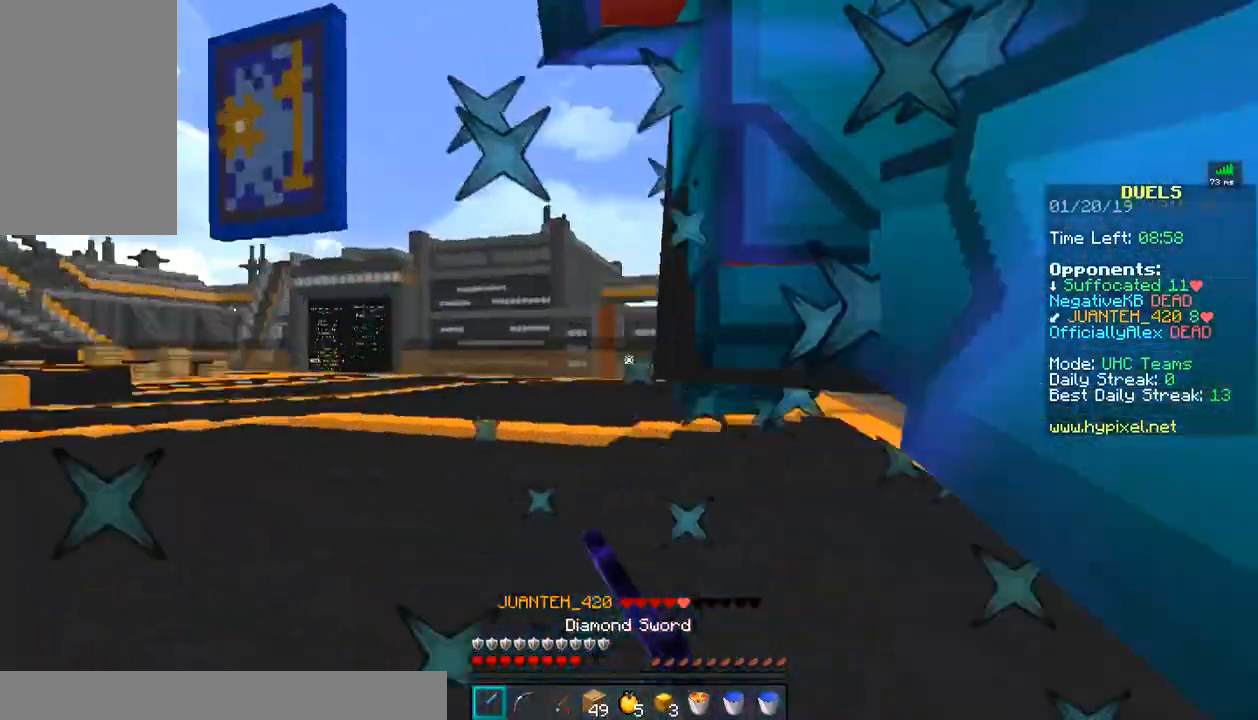
{"keys": ["w"], "mouse": [], "events": [[33, "mouse_left", "down"], [133, "mouse_left", "up"], [183, "a", "up"], [183, "d", "down"], [183, "mouse_left", "down"], [233, "mouse_left", "up"], [283, "mouse_left", "down"], [333, "mouse_left", "up"], [383, "mouse_left", "down"], [383, "w", "up"], [483, "d", "up"], [483, "mouse_left", "up"], [483, "w", "down"]]}
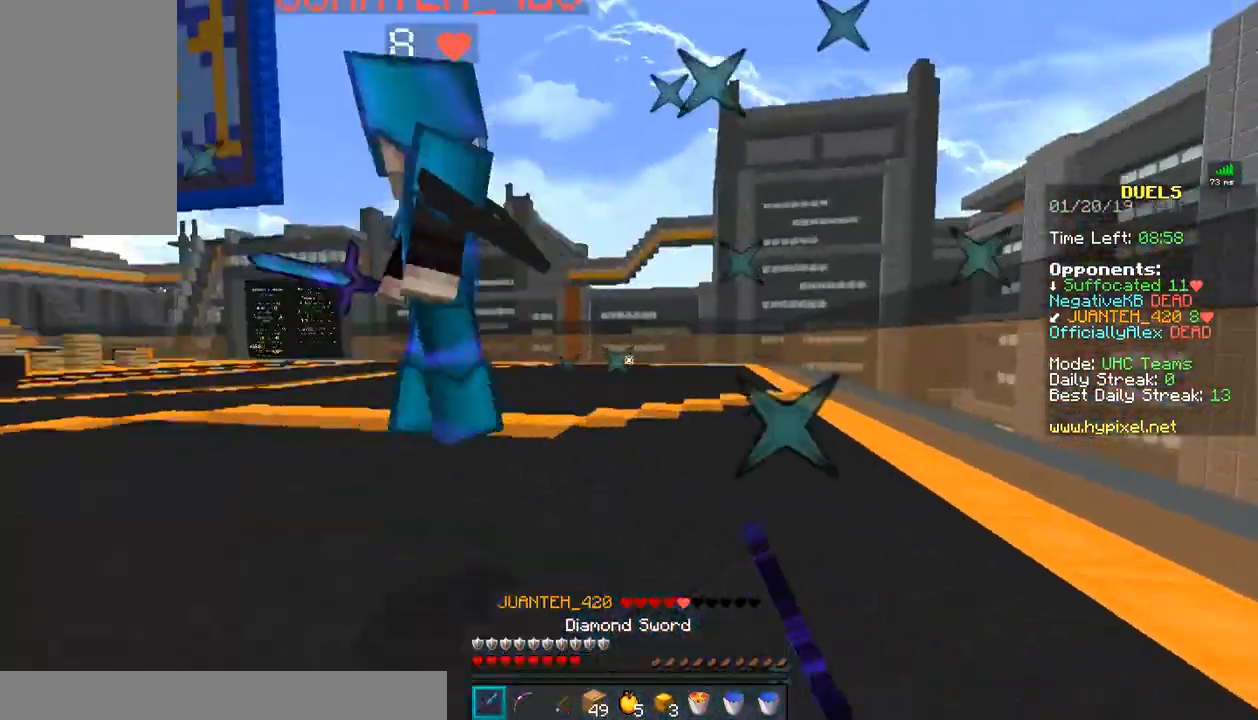
{"keys": ["w"], "mouse": [], "events": [[17, "a", "down"], [33, "mouse_left", "down"], [83, "mouse_left", "up"], [133, "a", "up"], [133, "mouse_left", "down"], [233, "mouse_left", "up"], [283, "mouse_left", "down"], [333, "mouse_left", "up"], [383, "mouse_left", "down"], [483, "mouse_left", "up"]]}
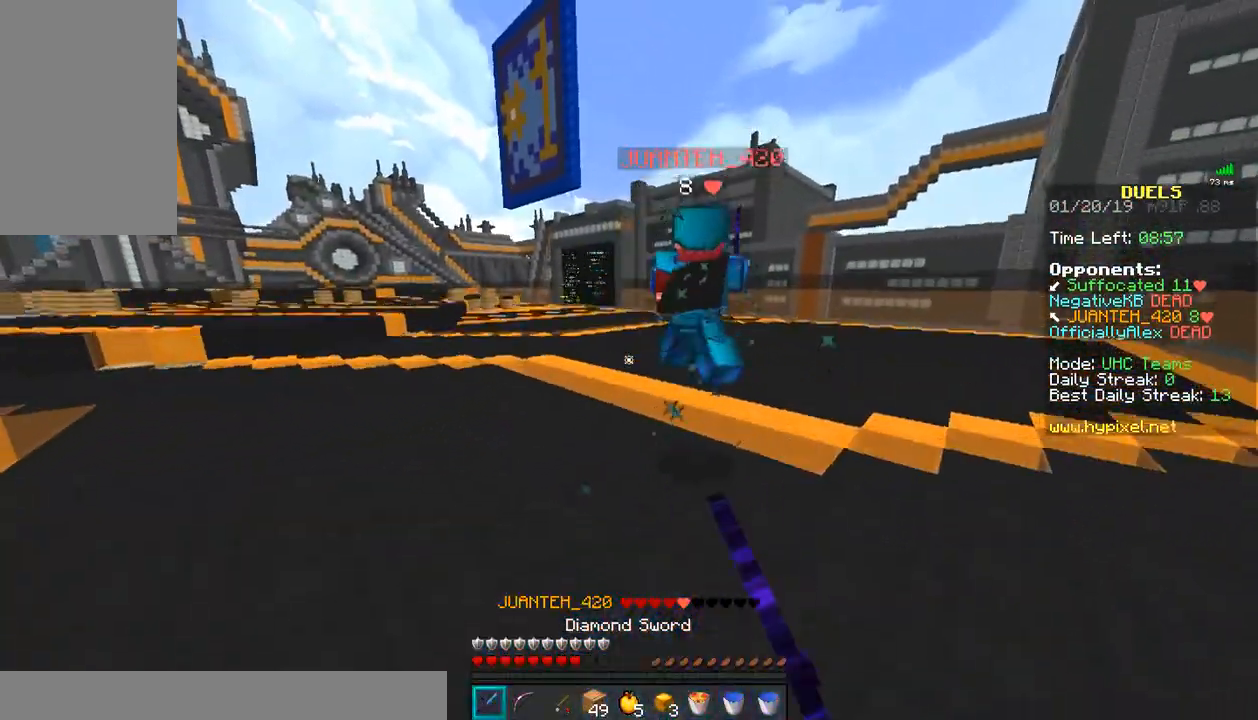
{"keys": ["w"], "mouse": [], "events": [[83, "mouse_left", "down"], [133, "mouse_left", "up"], [167, "mouse_left", "down"], [283, "mouse_left", "up"], [383, "mouse_left", "down"], [433, "mouse_left", "up"]]}
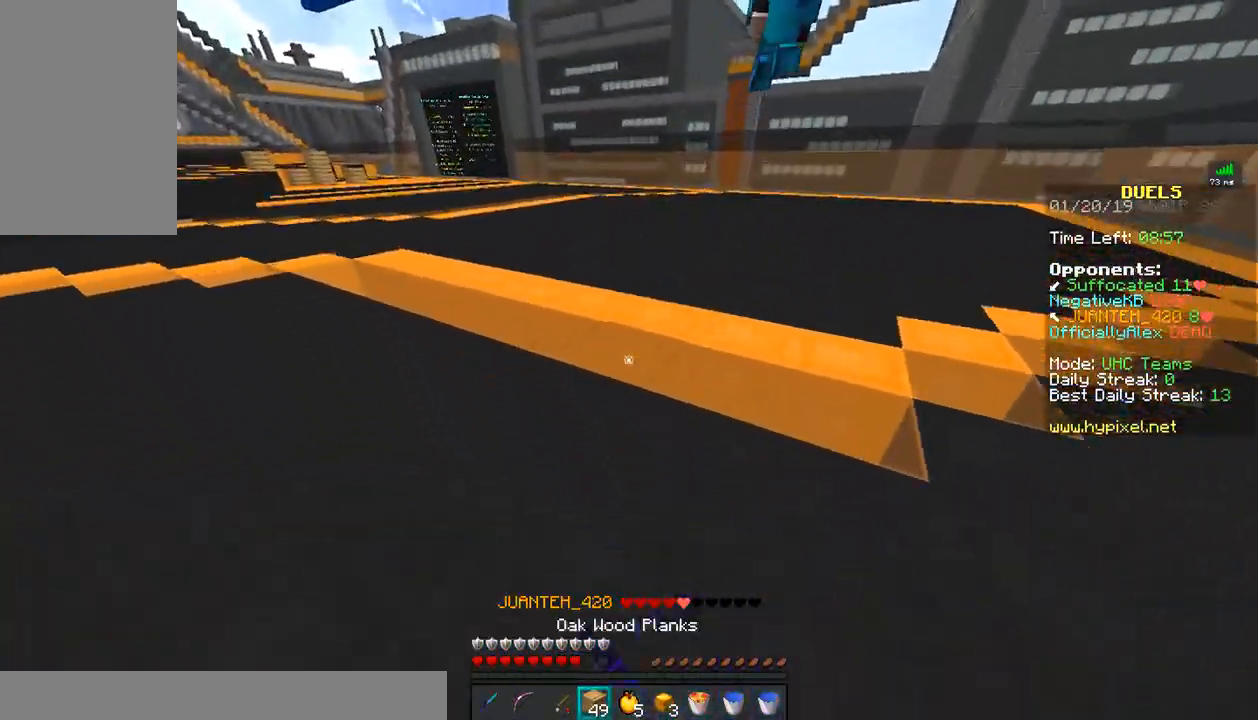
{"keys": ["w"], "mouse": [], "events": [[50, "mouse_right", "down"], [83, "mouse_right", "up"], [183, "mouse_left", "down"], [233, "mouse_left", "up"], [333, "mouse_left", "down"], [433, "mouse_left", "up"]]}
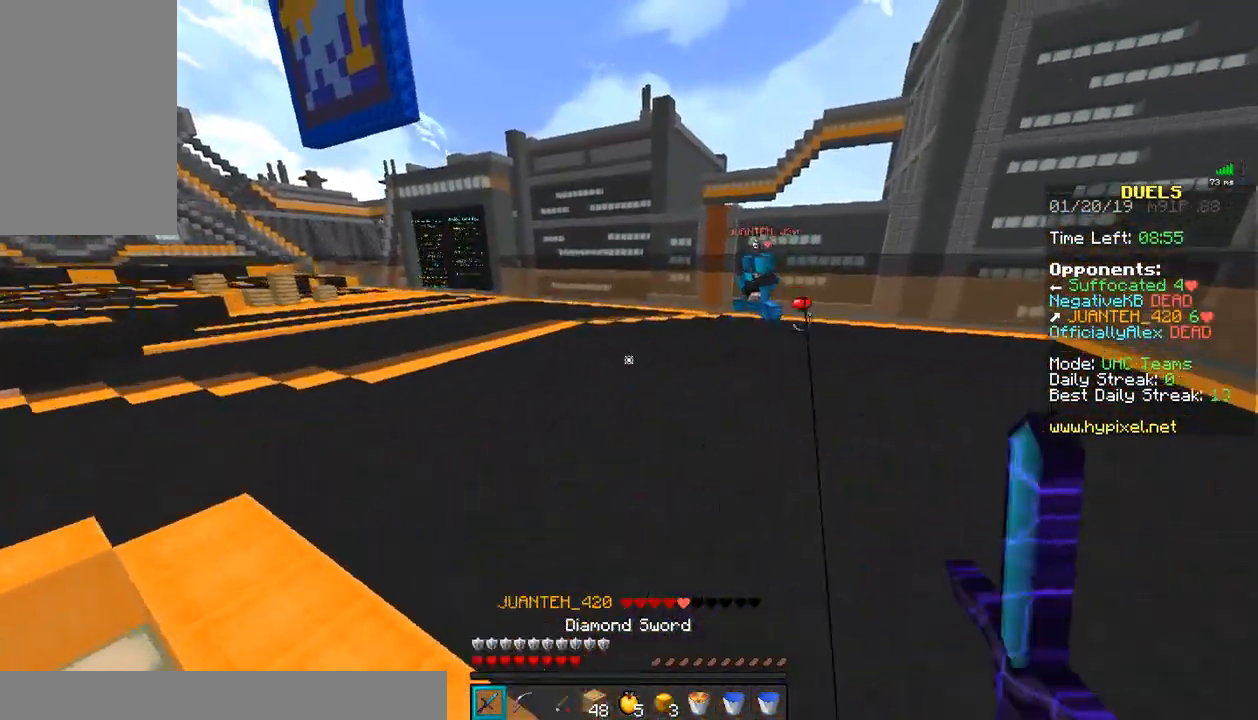
{"keys": ["w"], "mouse": [], "events": []}
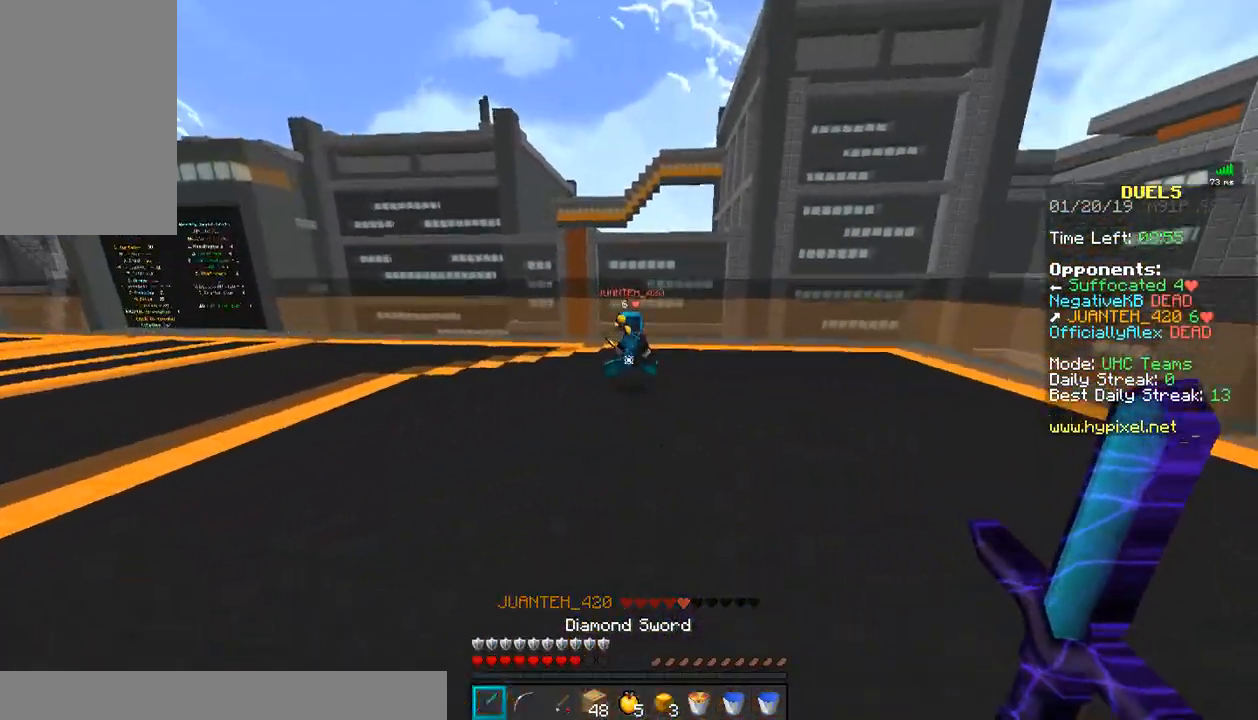
{"keys": ["w"], "mouse": [], "events": []}
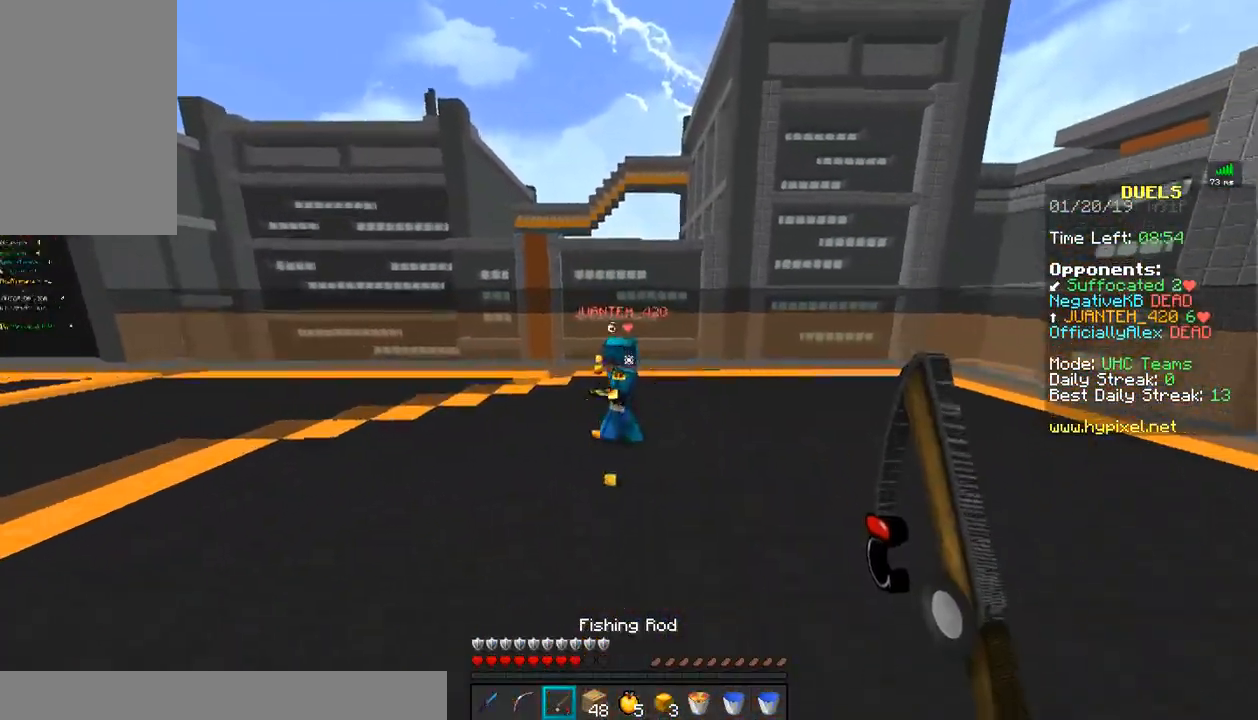
{"keys": ["d", "w"], "mouse": ["right"], "events": [[483, "d", "down"], [483, "mouse_right", "down"]]}
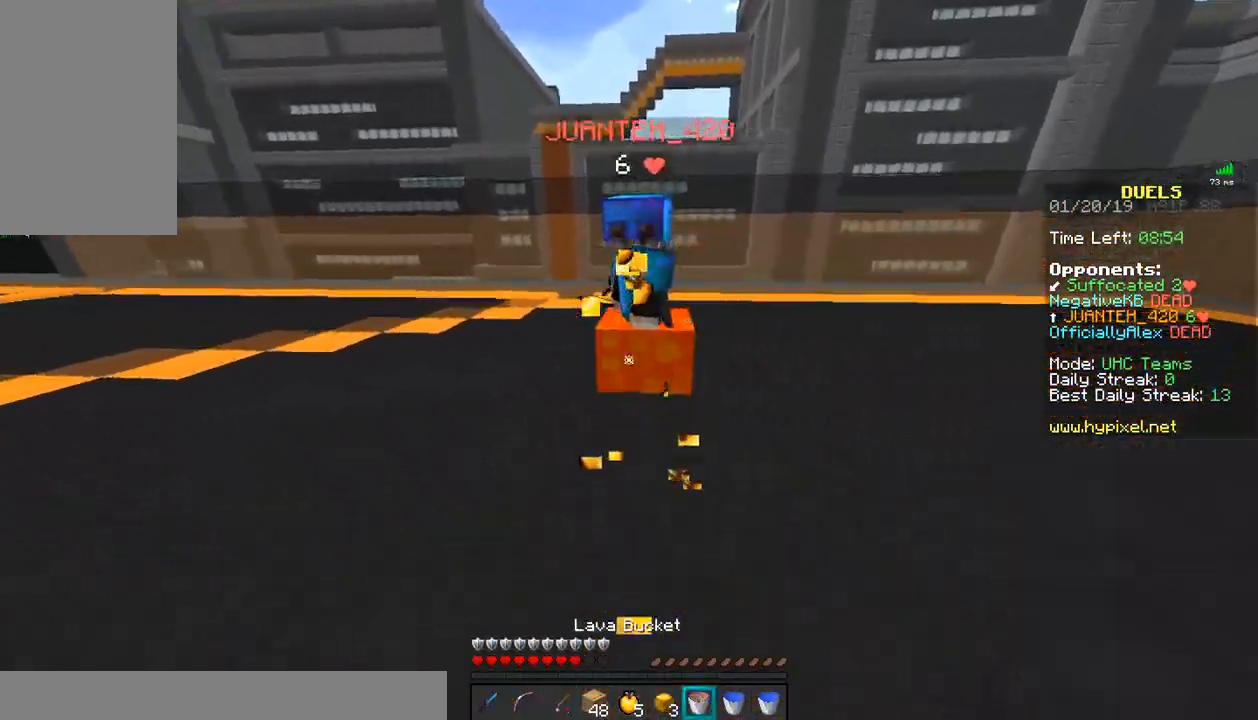
{"keys": ["d", "w"], "mouse": [], "events": [[33, "mouse_right", "up"], [83, "mouse_right", "down"], [283, "mouse_left", "down"], [283, "mouse_right", "up"], [383, "mouse_left", "up"], [433, "mouse_left", "down"], [483, "mouse_left", "up"]]}
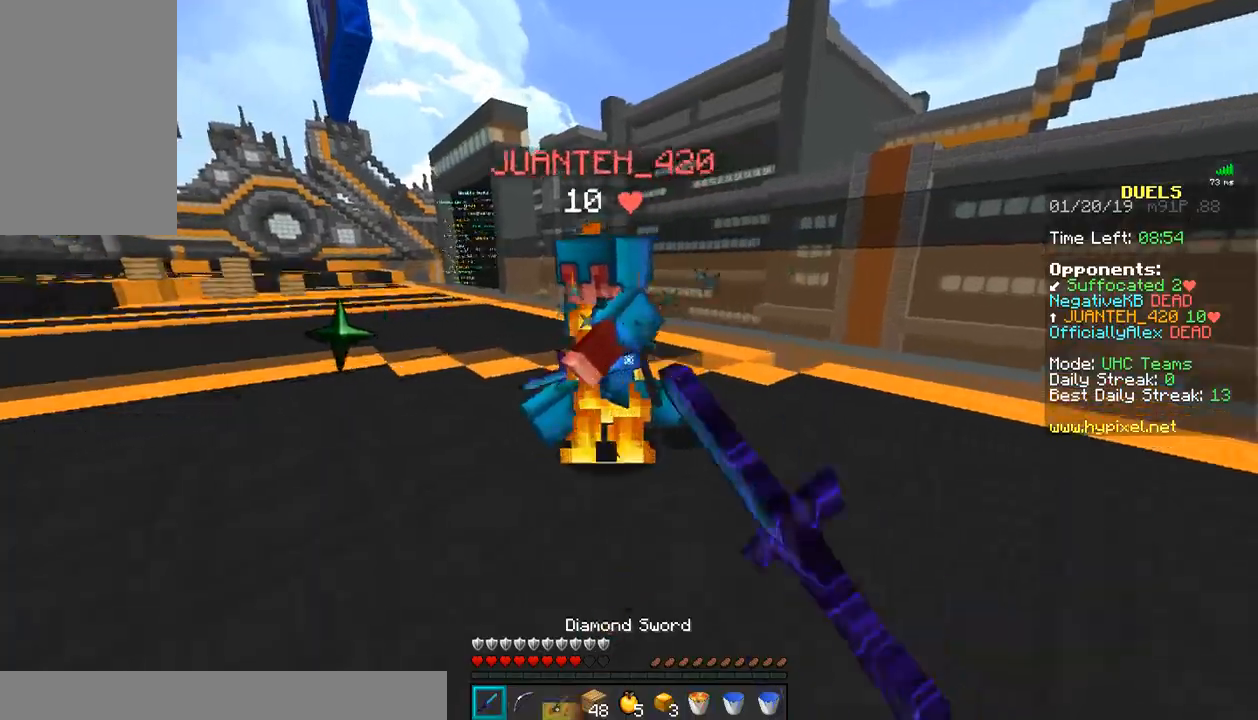
{"keys": ["w"], "mouse": [], "events": [[83, "mouse_left", "down"], [133, "mouse_left", "up"], [183, "d", "up"], [283, "mouse_left", "down"], [333, "mouse_left", "up"], [383, "mouse_left", "down"], [483, "mouse_left", "up"]]}
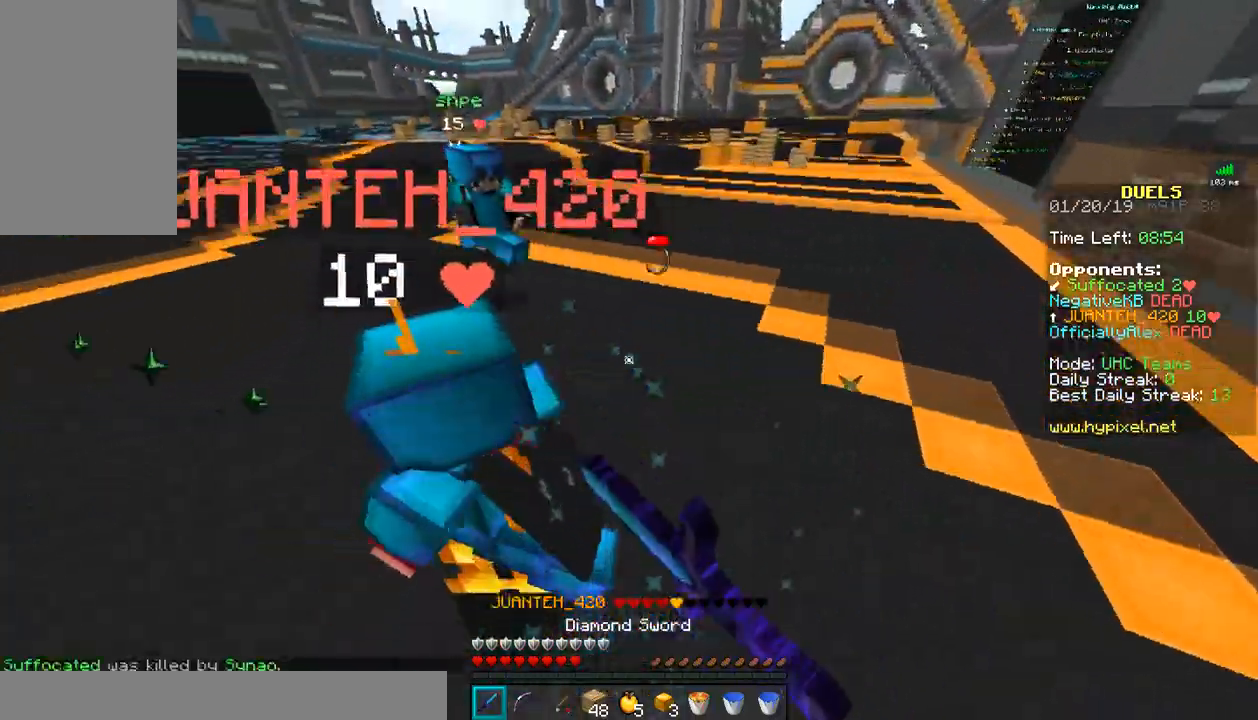
{"keys": ["d", "w"], "mouse": [], "events": [[33, "a", "down"], [33, "mouse_left", "down"], [83, "mouse_left", "up"], [183, "mouse_left", "down"], [233, "mouse_left", "up"], [283, "a", "up"], [283, "mouse_left", "down"], [350, "d", "down"], [350, "mouse_left", "up"], [433, "mouse_left", "down"], [483, "mouse_left", "up"]]}
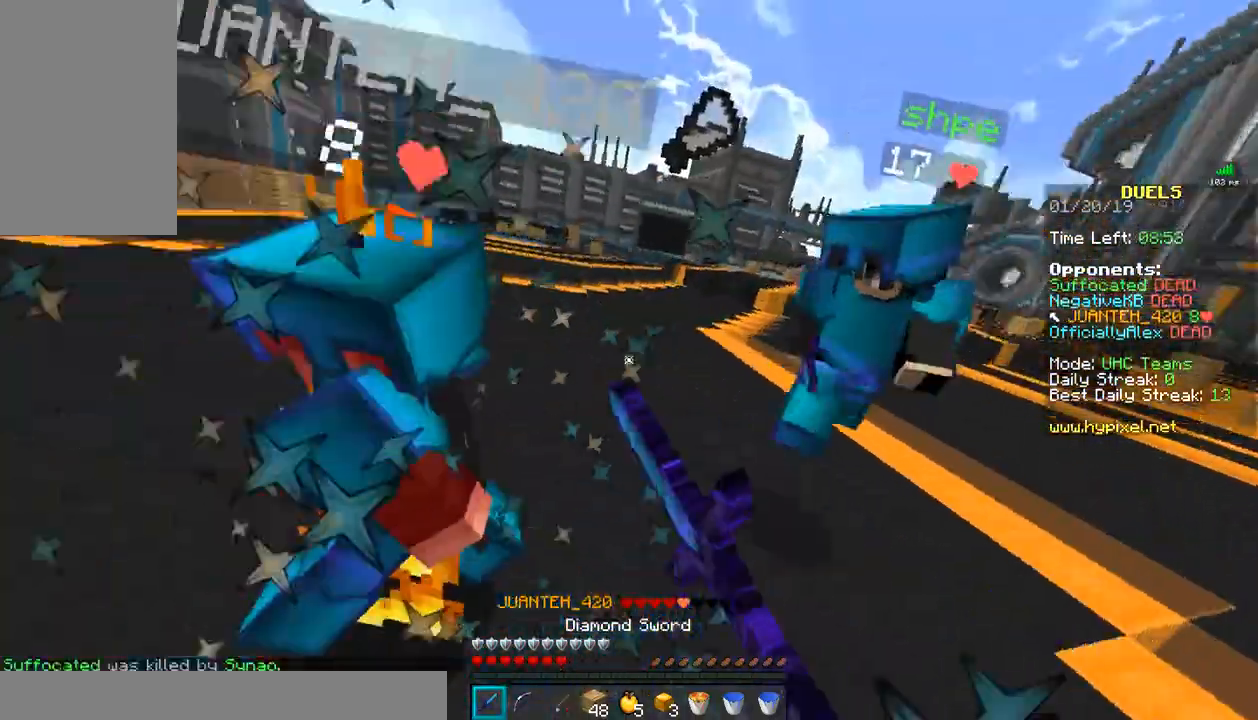
{"keys": ["d", "w"], "mouse": ["left"], "events": [[33, "w", "up"], [100, "mouse_left", "down"], [133, "mouse_left", "up"], [183, "mouse_left", "down"], [183, "w", "down"], [233, "mouse_left", "up"], [283, "mouse_left", "down"], [383, "mouse_left", "up"], [433, "mouse_left", "down"]]}
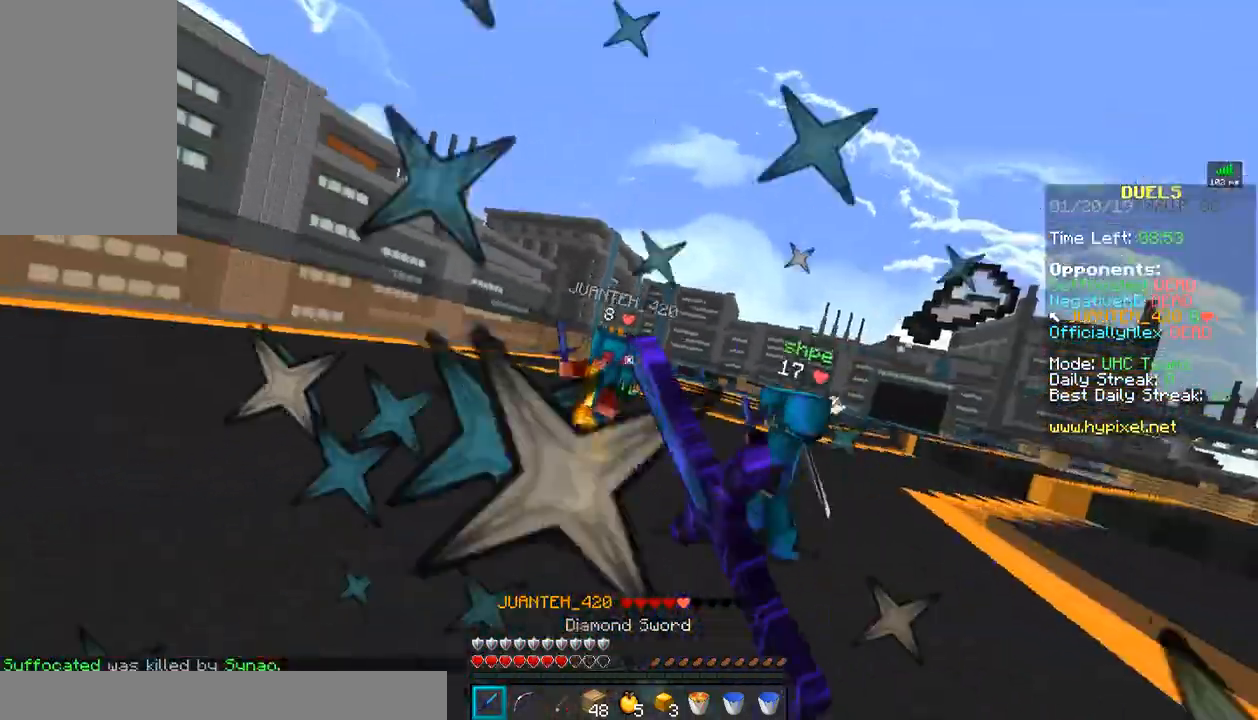
{"keys": ["w"], "mouse": [], "events": [[33, "d", "up"], [33, "mouse_left", "up"], [83, "mouse_left", "down"], [183, "mouse_left", "up"], [183, "mouse_right", "down"], [283, "mouse_right", "up"], [383, "mouse_left", "down"], [483, "mouse_left", "up"]]}
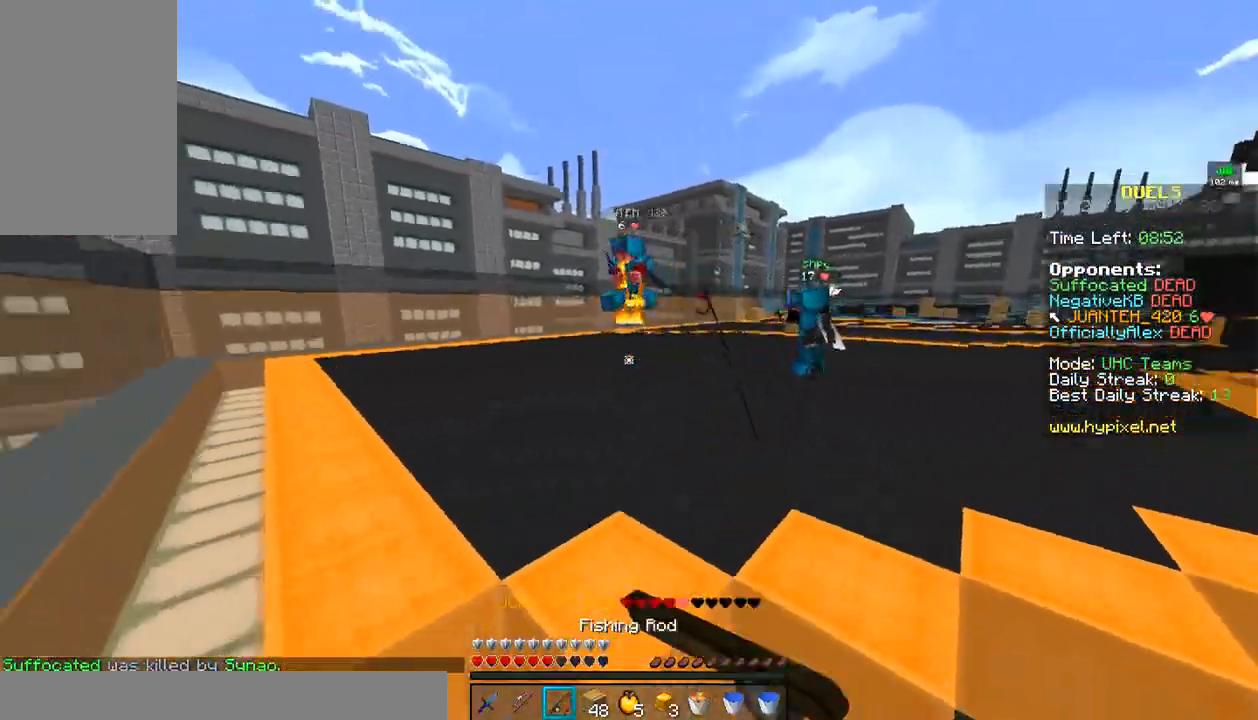
{"keys": ["w"], "mouse": [], "events": [[83, "mouse_left", "down"], [133, "mouse_left", "up"], [183, "mouse_right", "down"], [283, "mouse_right", "up"], [383, "mouse_right", "down"], [483, "mouse_right", "up"]]}
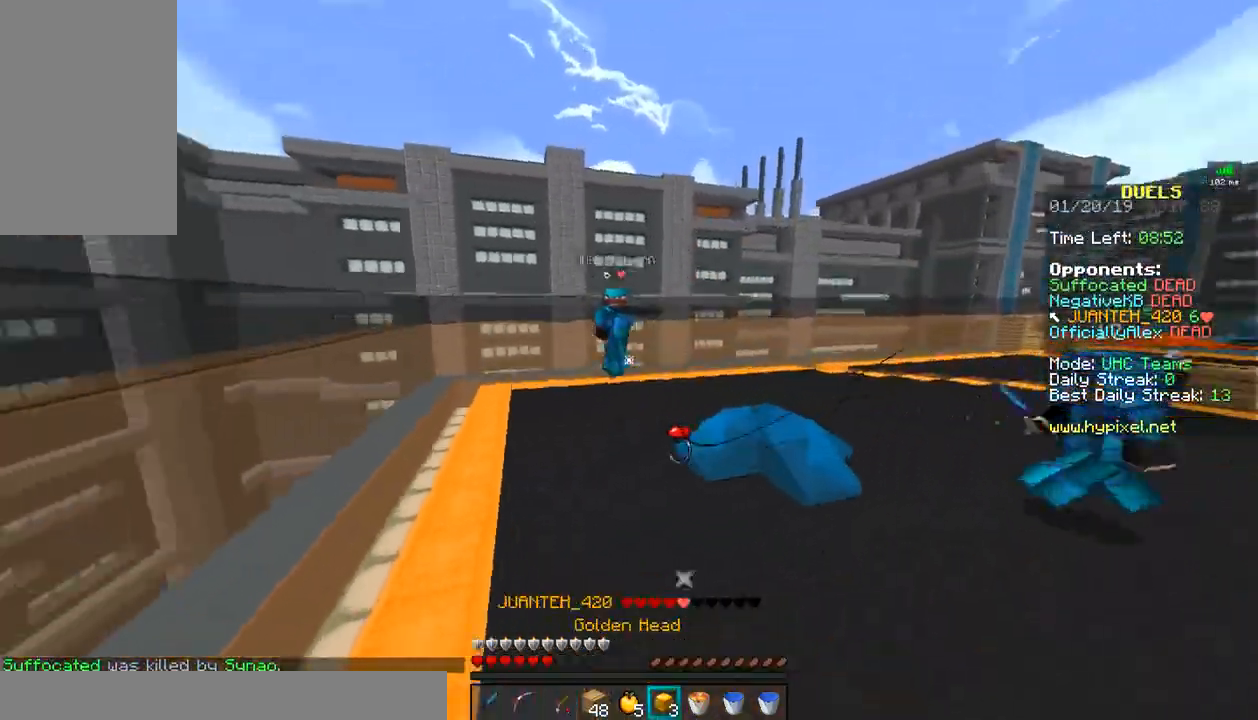
{"keys": ["w"], "mouse": ["right"], "events": [[33, "mouse_left", "down"], [83, "mouse_right", "down"], [133, "mouse_left", "up"], [133, "mouse_right", "up"], [433, "mouse_right", "down"]]}
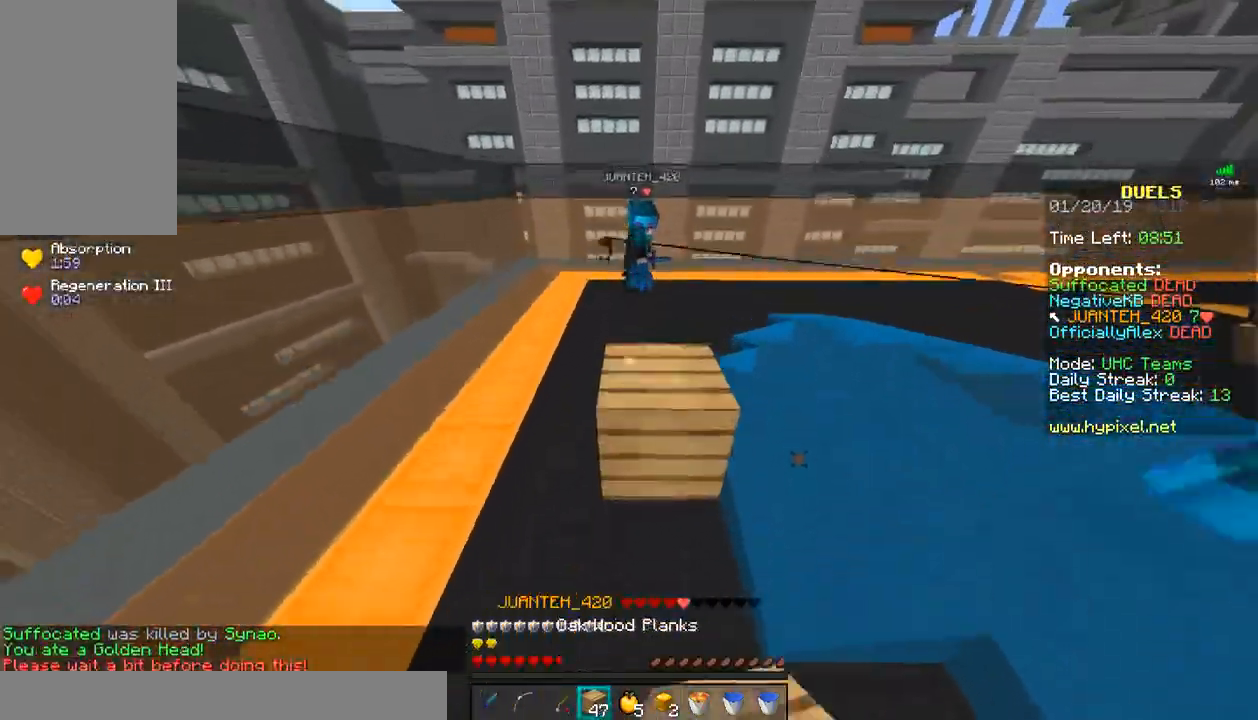
{"keys": ["w"], "mouse": [], "events": [[83, "mouse_right", "up"], [383, "mouse_right", "down"], [483, "mouse_right", "up"]]}
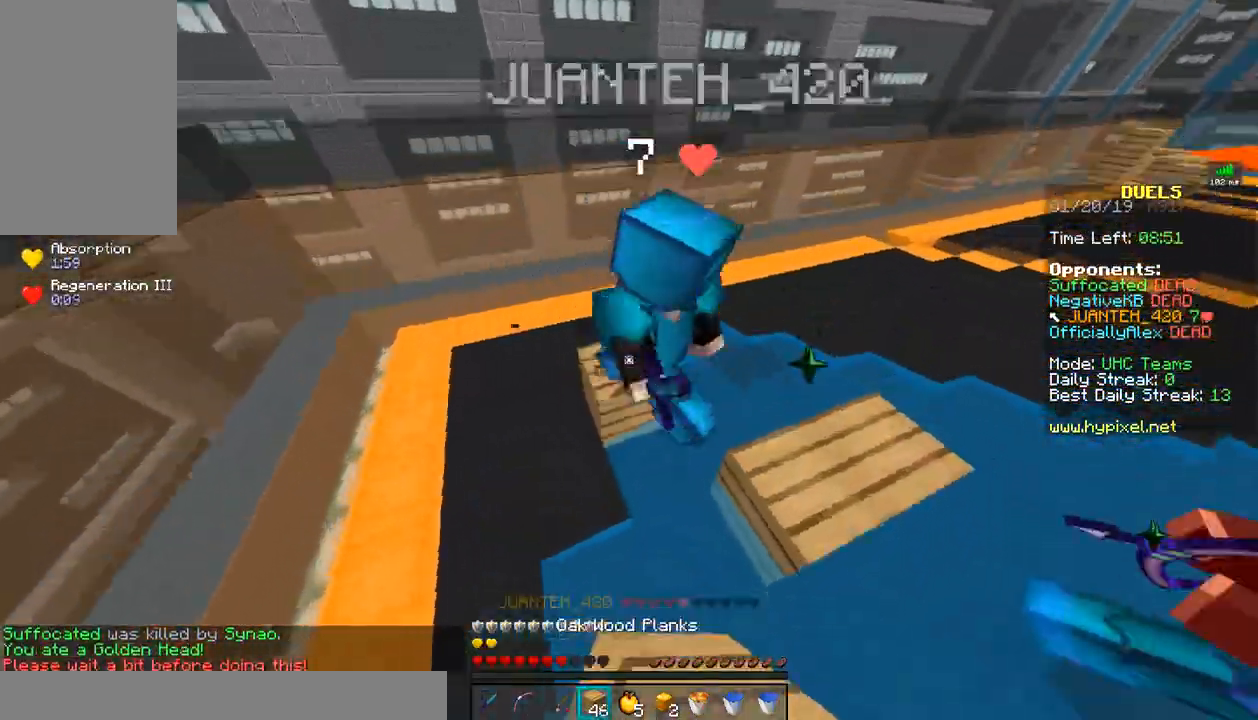
{"keys": ["w"], "mouse": [], "events": [[133, "mouse_left", "down"], [183, "d", "down"], [183, "w", "up"], [233, "mouse_left", "up"], [283, "mouse_left", "down"], [333, "mouse_left", "up"], [333, "w", "down"], [383, "d", "up"], [433, "mouse_left", "down"], [483, "mouse_left", "up"]]}
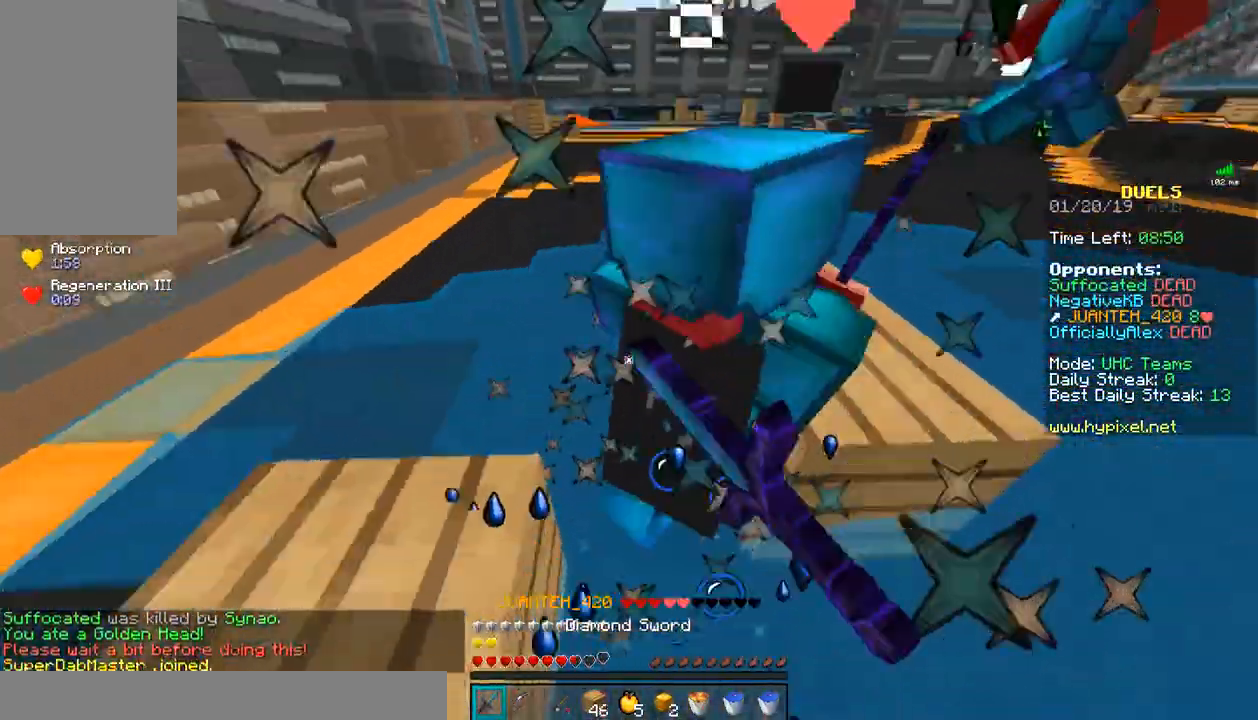
{"keys": ["d", "w"], "mouse": ["left"], "events": [[33, "mouse_left", "down"], [83, "mouse_left", "up"], [133, "d", "down"], [133, "mouse_left", "down"], [233, "mouse_left", "up"], [283, "mouse_left", "down"], [333, "mouse_left", "up"], [383, "mouse_left", "down"], [433, "mouse_left", "up"], [483, "mouse_left", "down"]]}
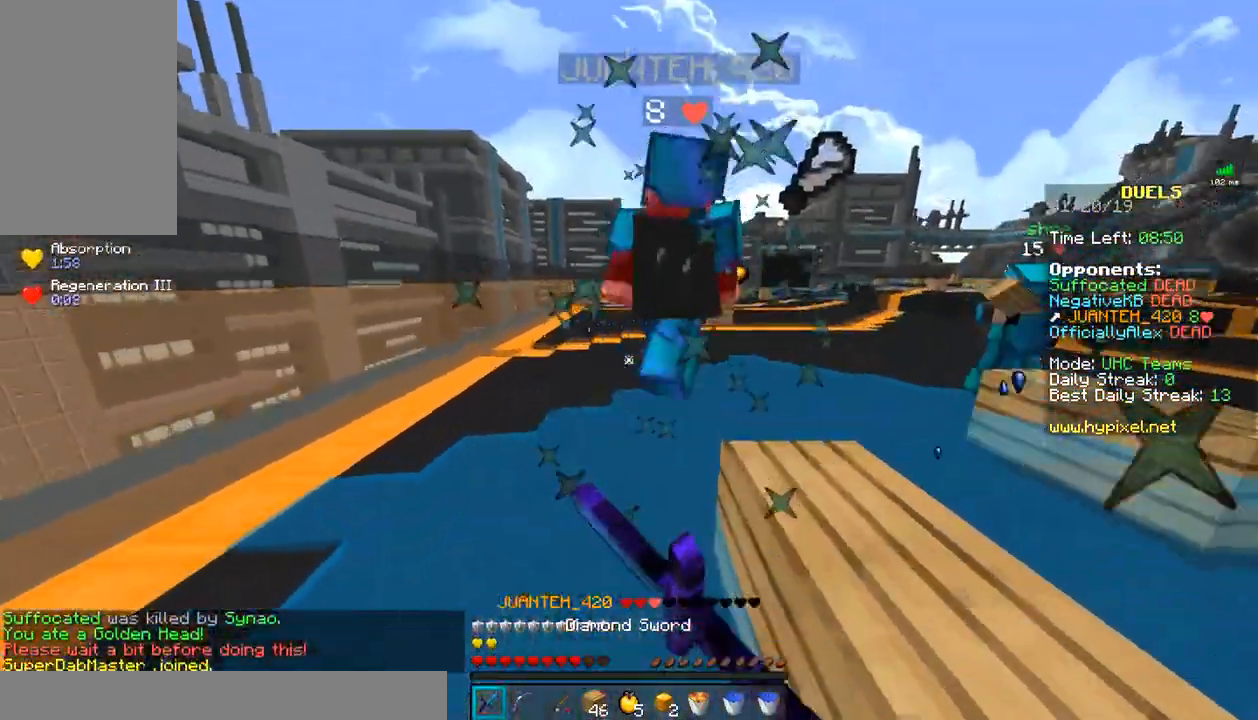
{"keys": ["a", "w"], "mouse": ["left", "right"], "events": [[33, "mouse_left", "up"], [83, "mouse_left", "down"], [183, "mouse_left", "up"], [283, "mouse_left", "down"], [333, "d", "up"], [400, "mouse_left", "up"], [433, "mouse_left", "down"], [483, "a", "down"], [483, "mouse_right", "down"]]}
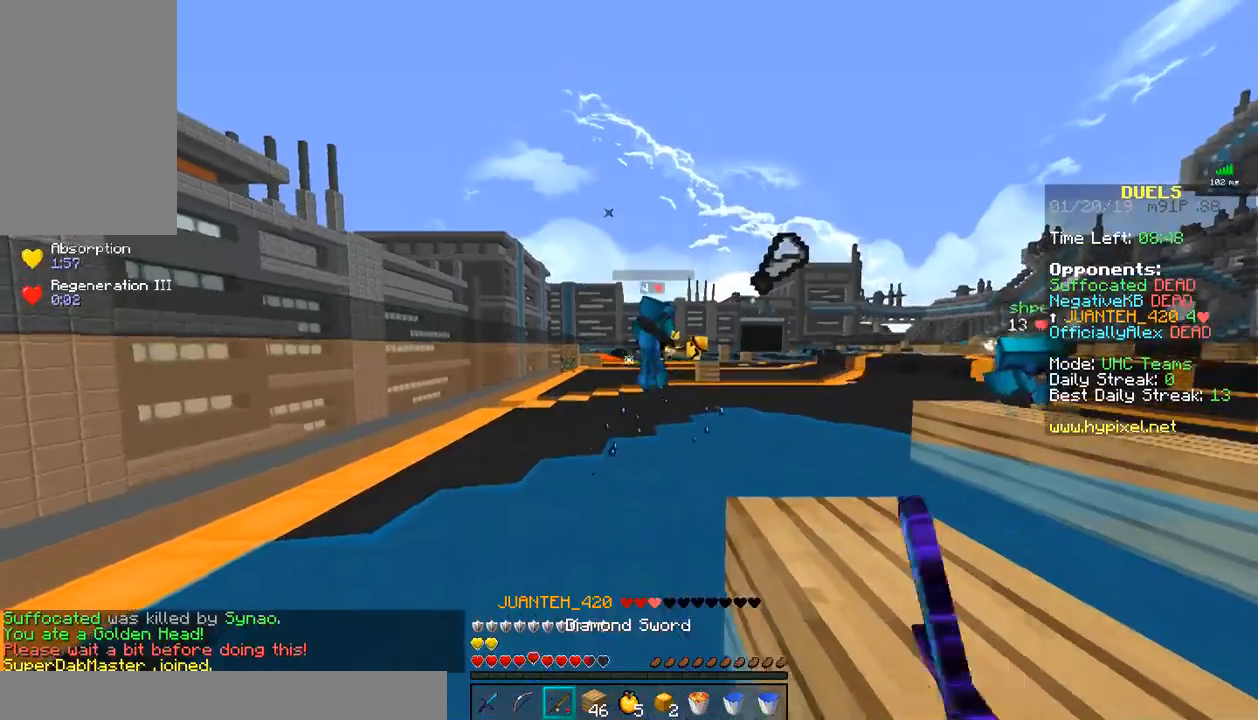
{"keys": ["w"], "mouse": [], "events": [[33, "mouse_left", "up"], [83, "mouse_right", "up"], [433, "a", "up"]]}
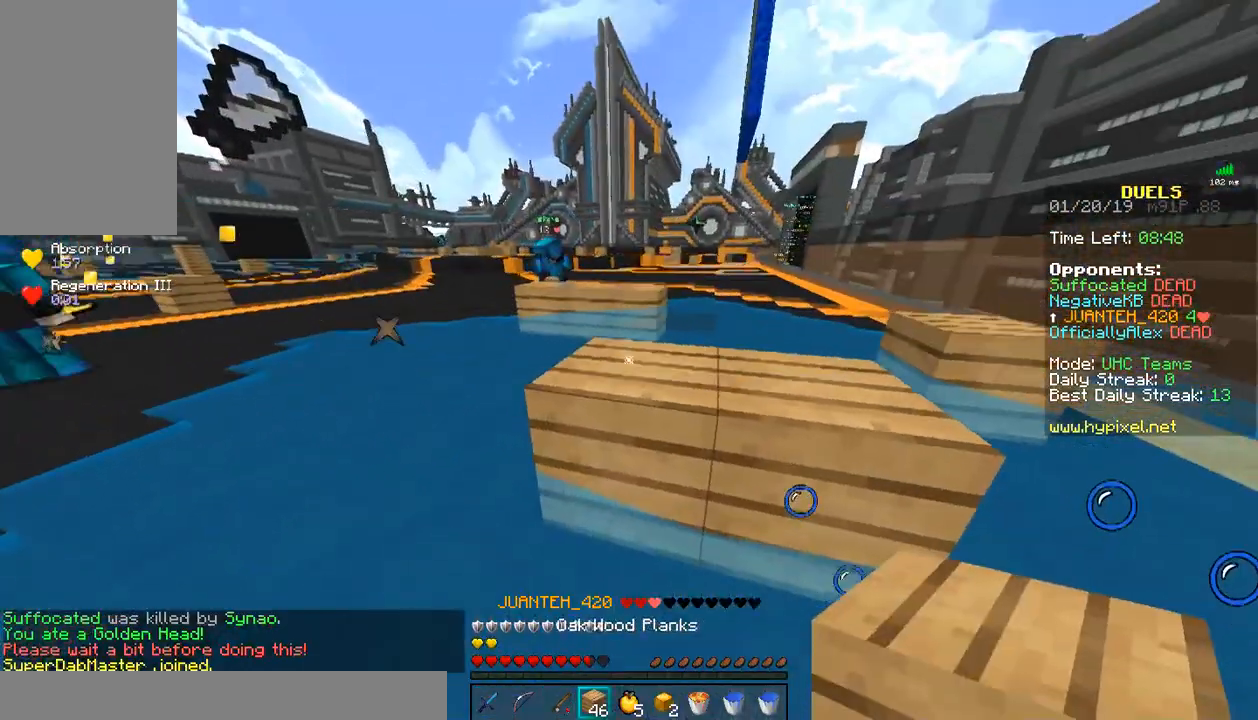
{"keys": ["w"], "mouse": ["right"], "events": [[233, "d", "down"], [283, "d", "up"], [433, "mouse_right", "down"]]}
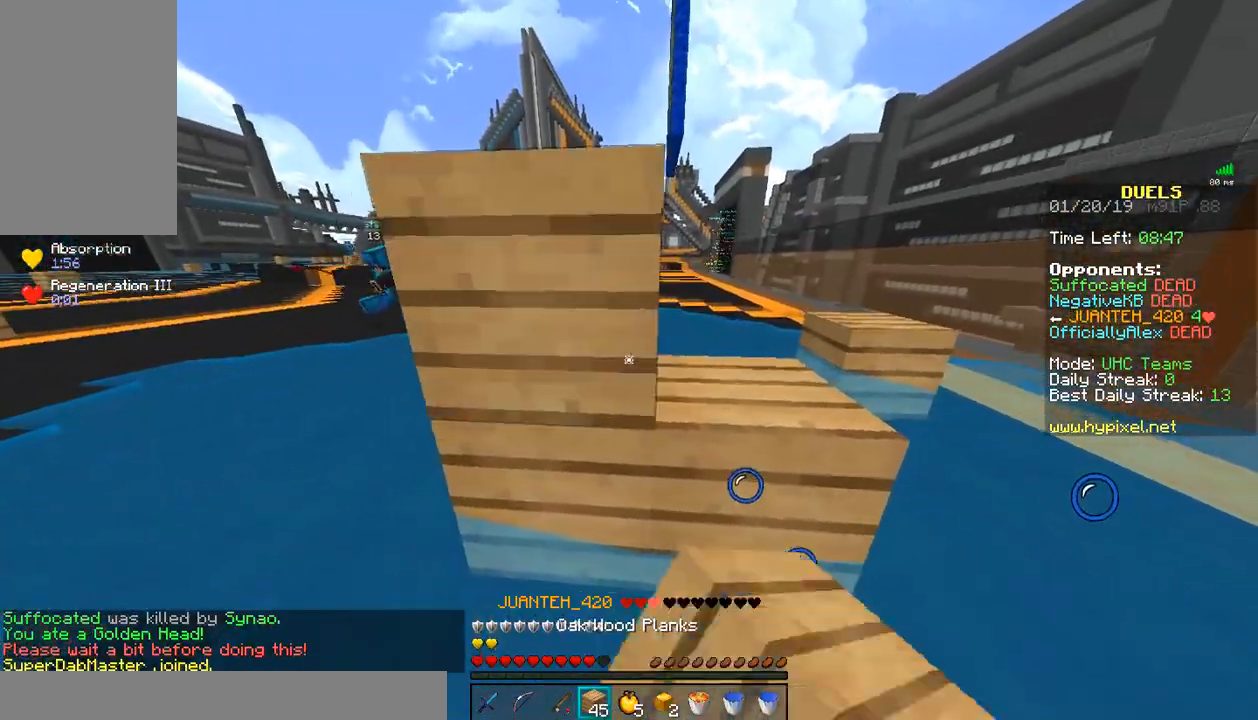
{"keys": ["w"], "mouse": [], "events": [[33, "mouse_right", "up"], [233, "d", "down"], [483, "d", "up"]]}